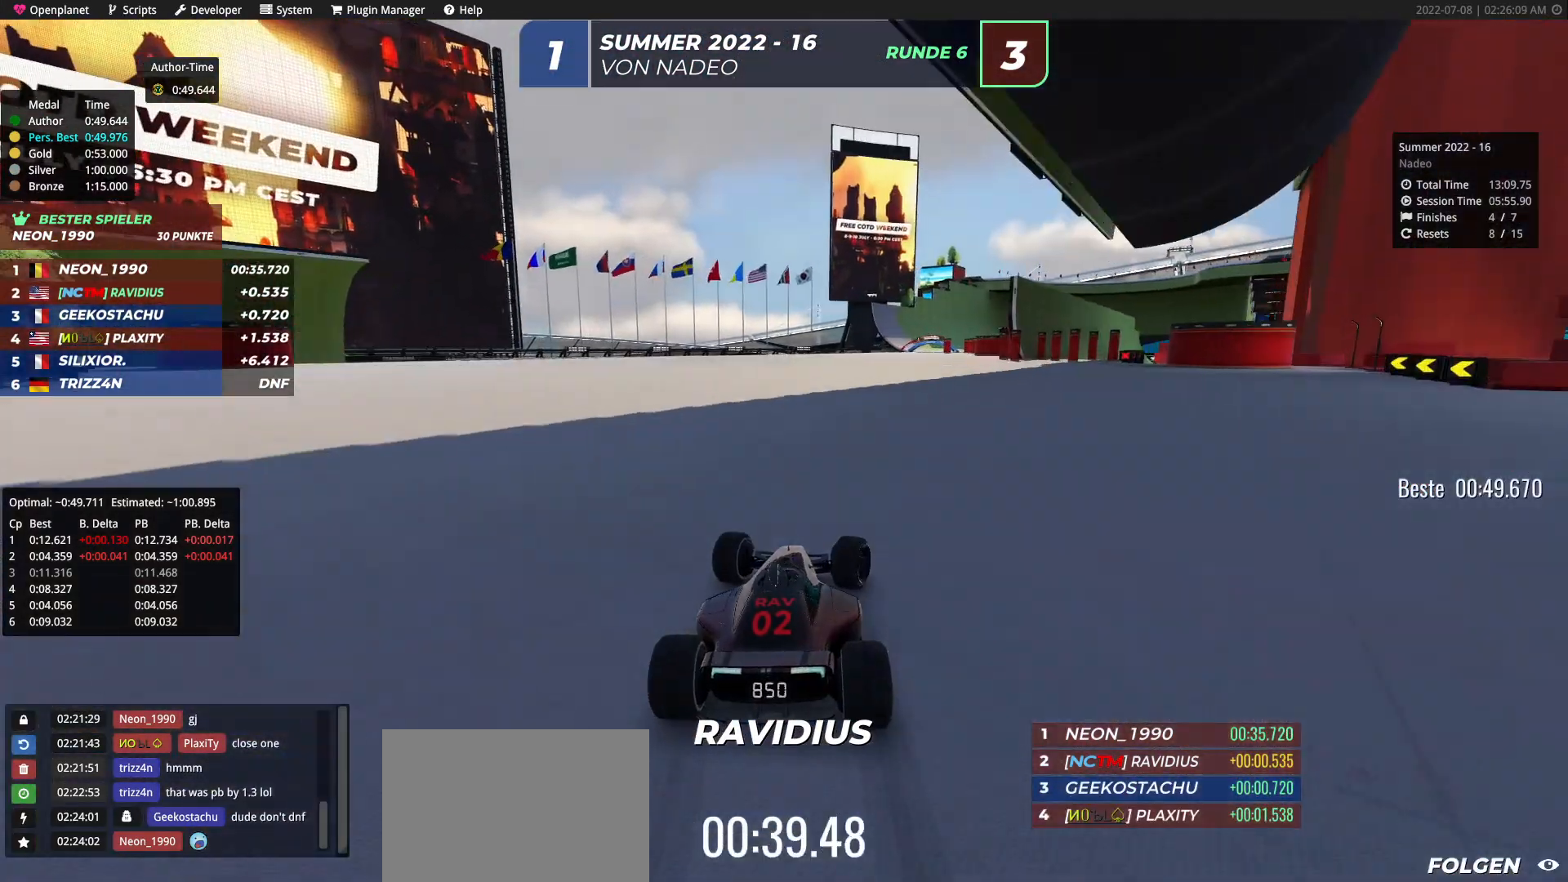
Gameplay with keyboard; each line is a JSON object with the keys held at the frame after it. "events" lists presses ("down") and releases ("up") of "down", "left", "right" and "up" between this image and that frame as [ms after this image, input, new state], when the widget could be followed in between. No other keys are recorded. Mouse input is not recorded.
{"keys": ["up"], "events": [[100, "right", "up"], [167, "right", "down"], [267, "right", "up"], [283, "right", "down"], [433, "right", "up"]]}
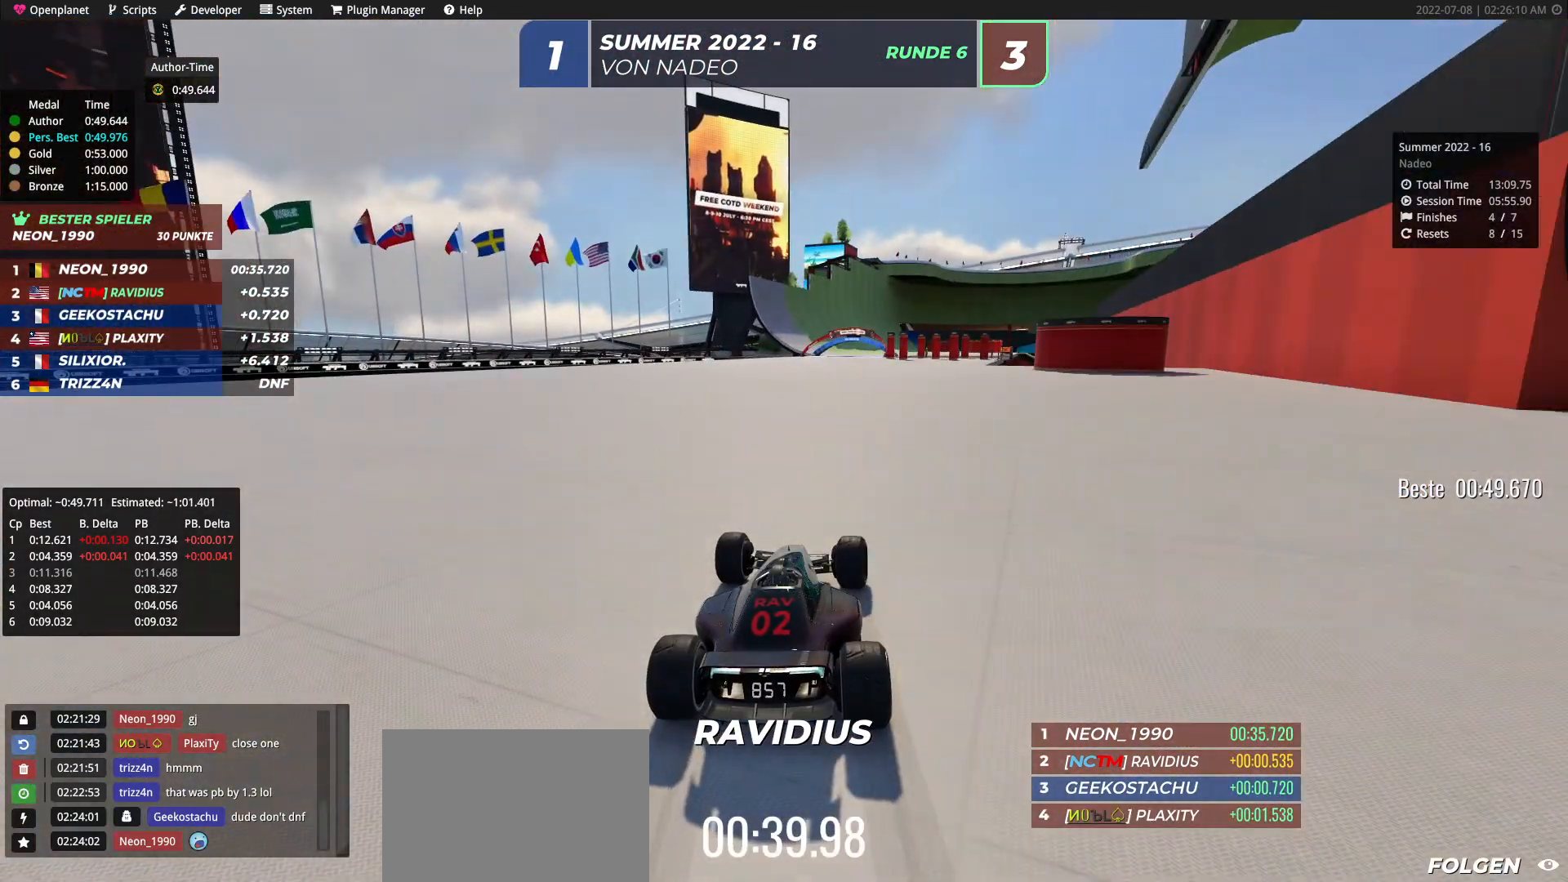
{"keys": ["up"], "events": [[117, "right", "down"], [317, "right", "up"]]}
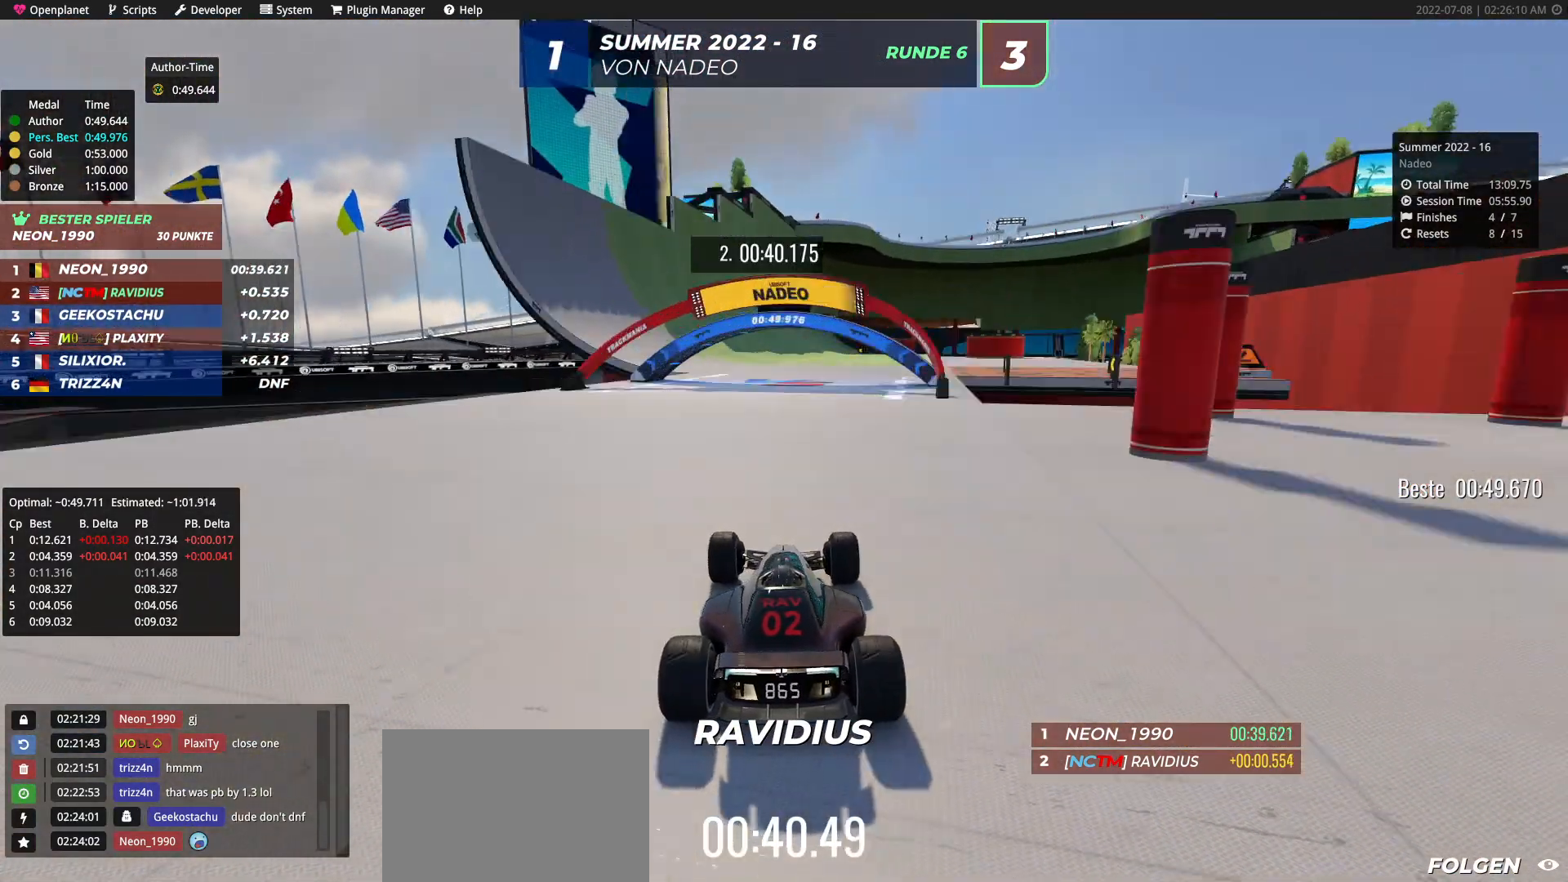
{"keys": ["up"], "events": [[50, "left", "down"], [167, "left", "up"], [217, "right", "down"], [317, "right", "up"]]}
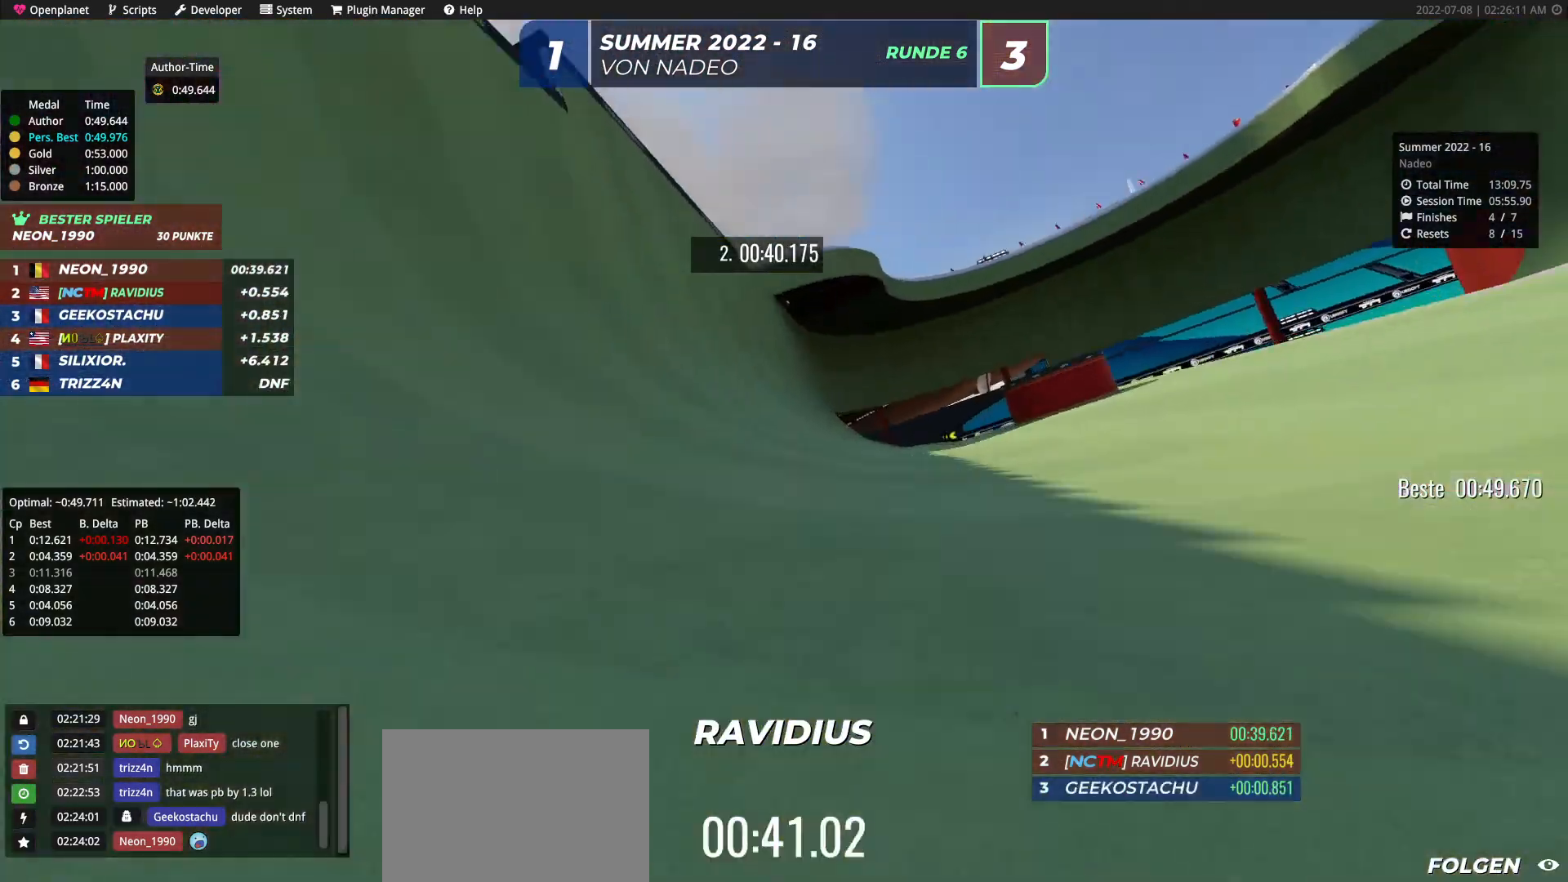
{"keys": ["up"], "events": []}
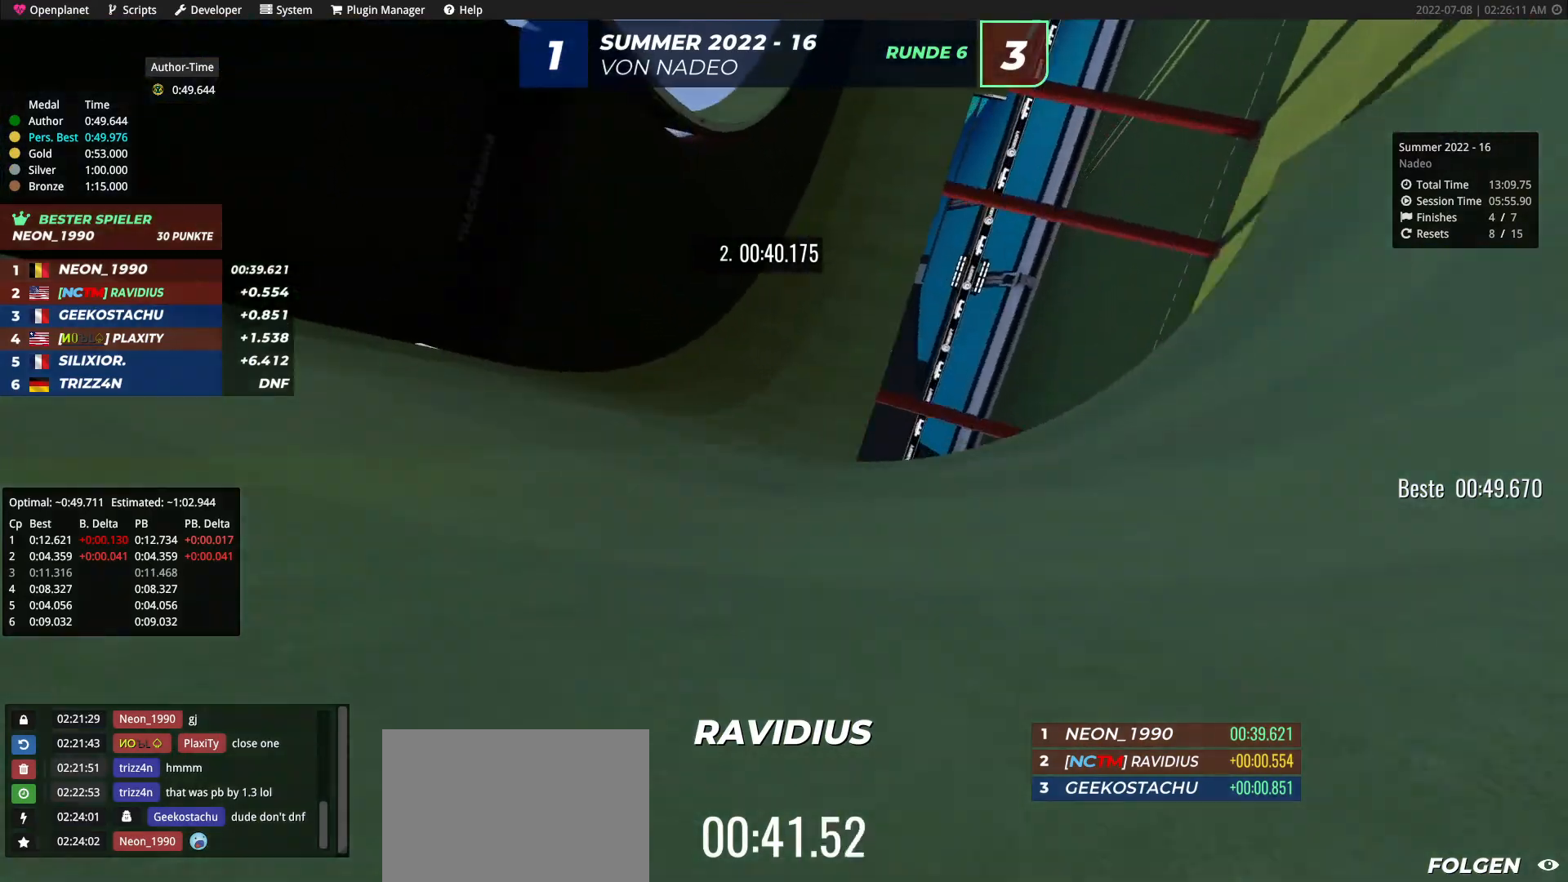
{"keys": ["up"], "events": [[117, "right", "down"], [383, "right", "up"], [417, "right", "down"], [483, "right", "up"]]}
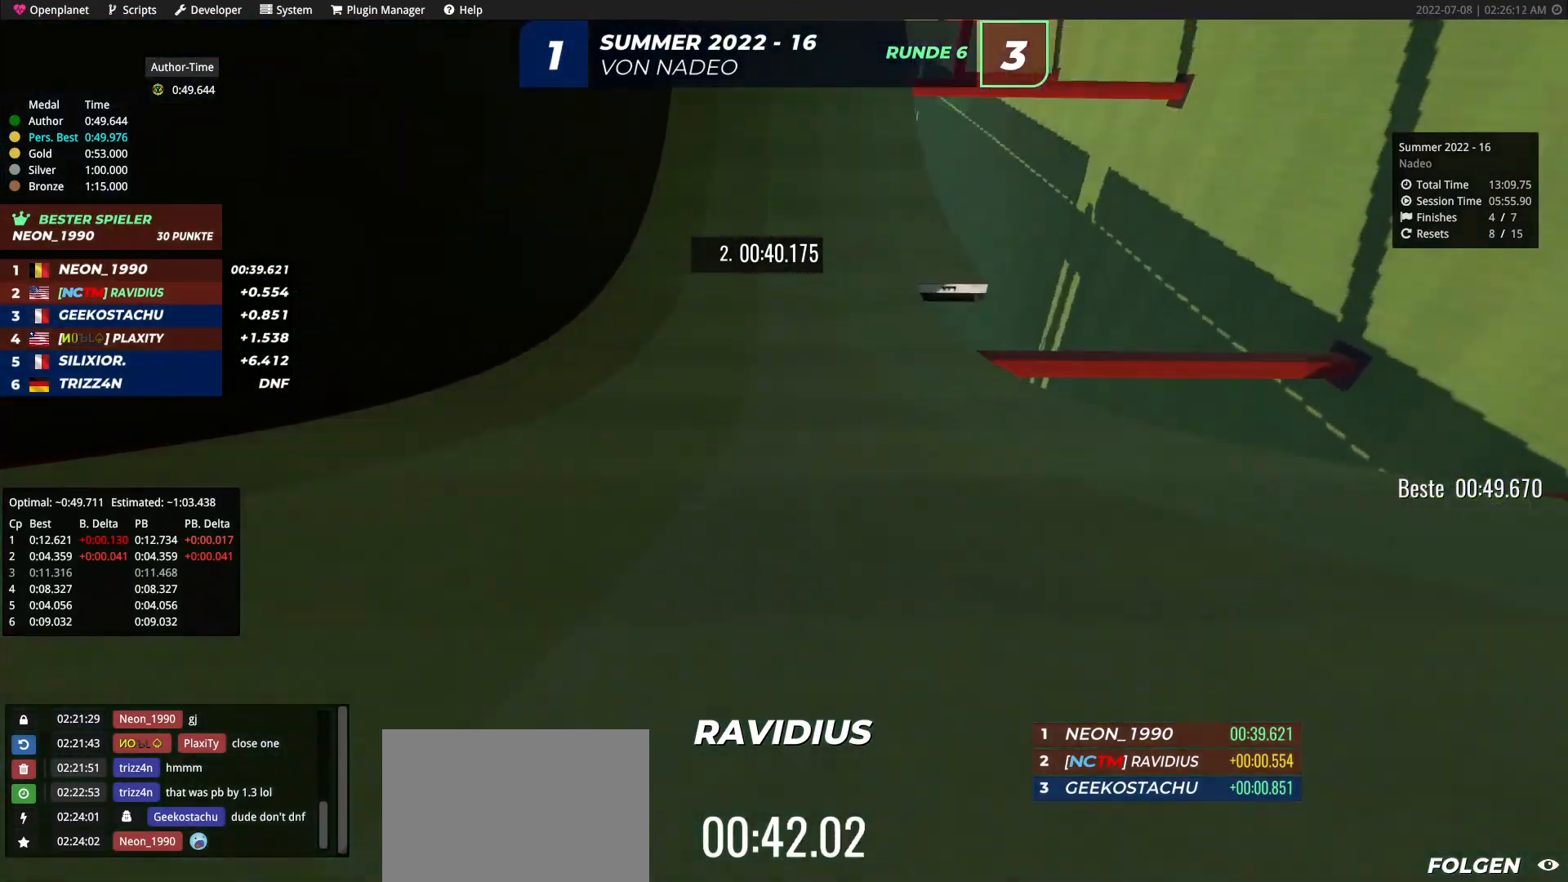
{"keys": ["right", "up"], "events": [[467, "right", "down"]]}
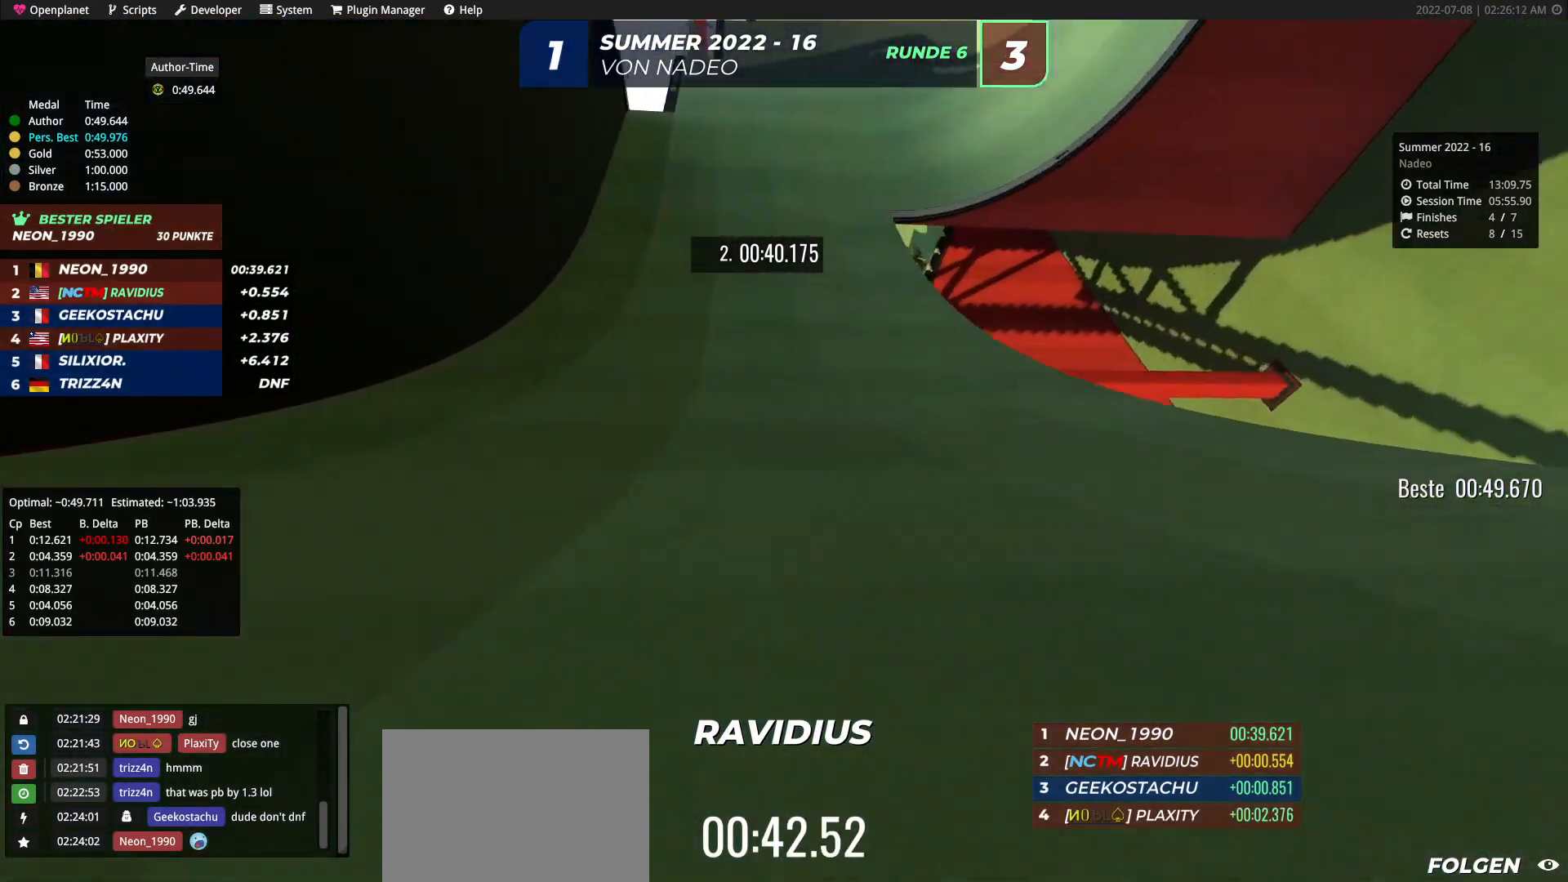
{"keys": ["right", "up"], "events": [[283, "right", "up"], [367, "right", "down"]]}
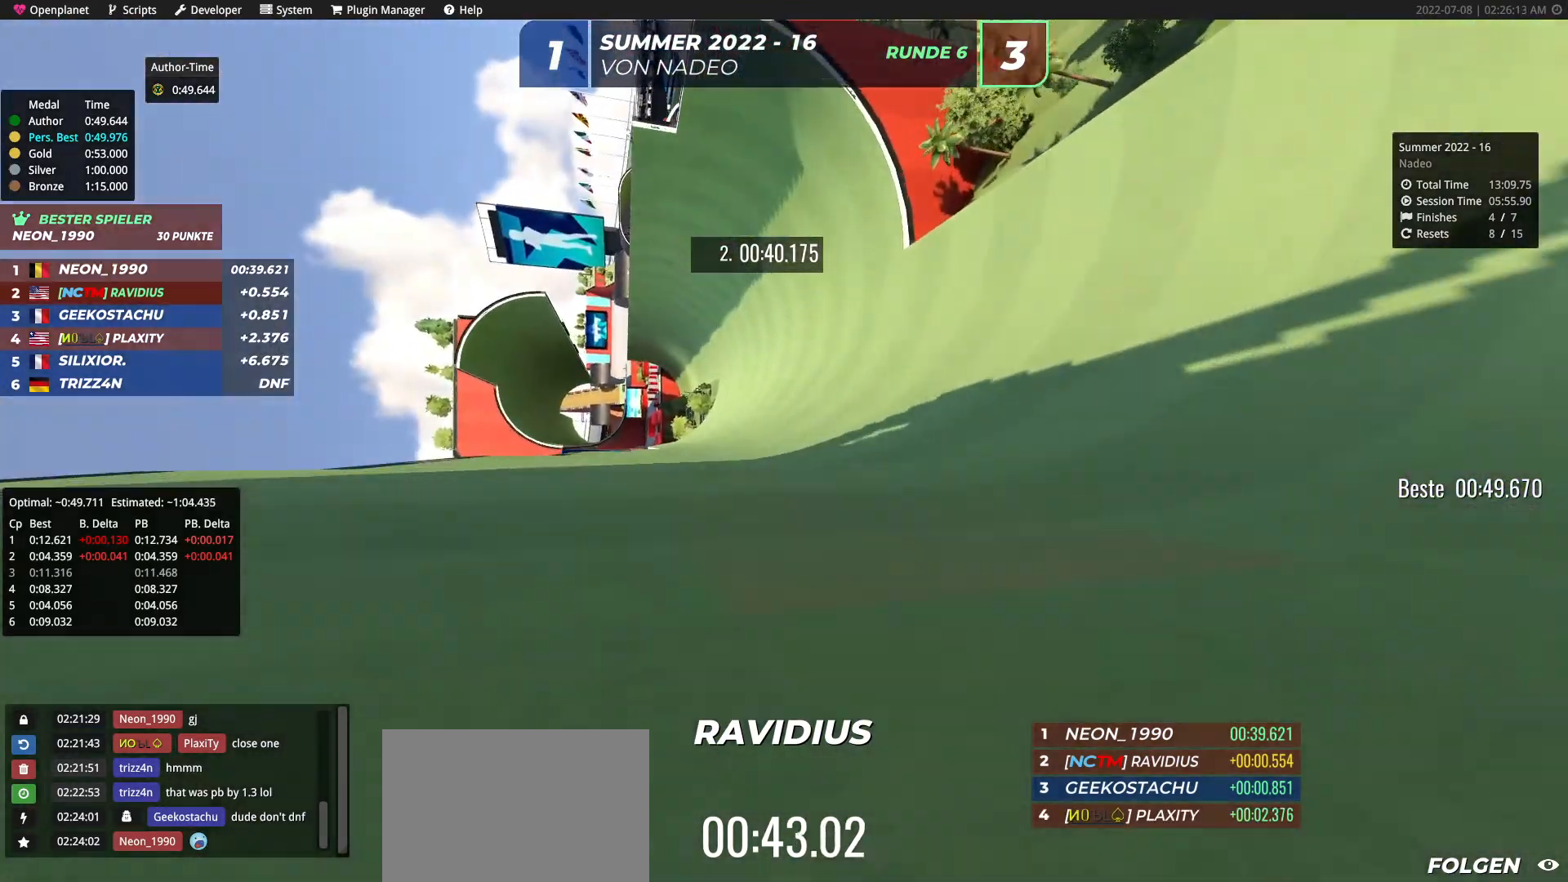
{"keys": ["up"], "events": [[50, "right", "up"], [133, "right", "down"], [350, "right", "up"]]}
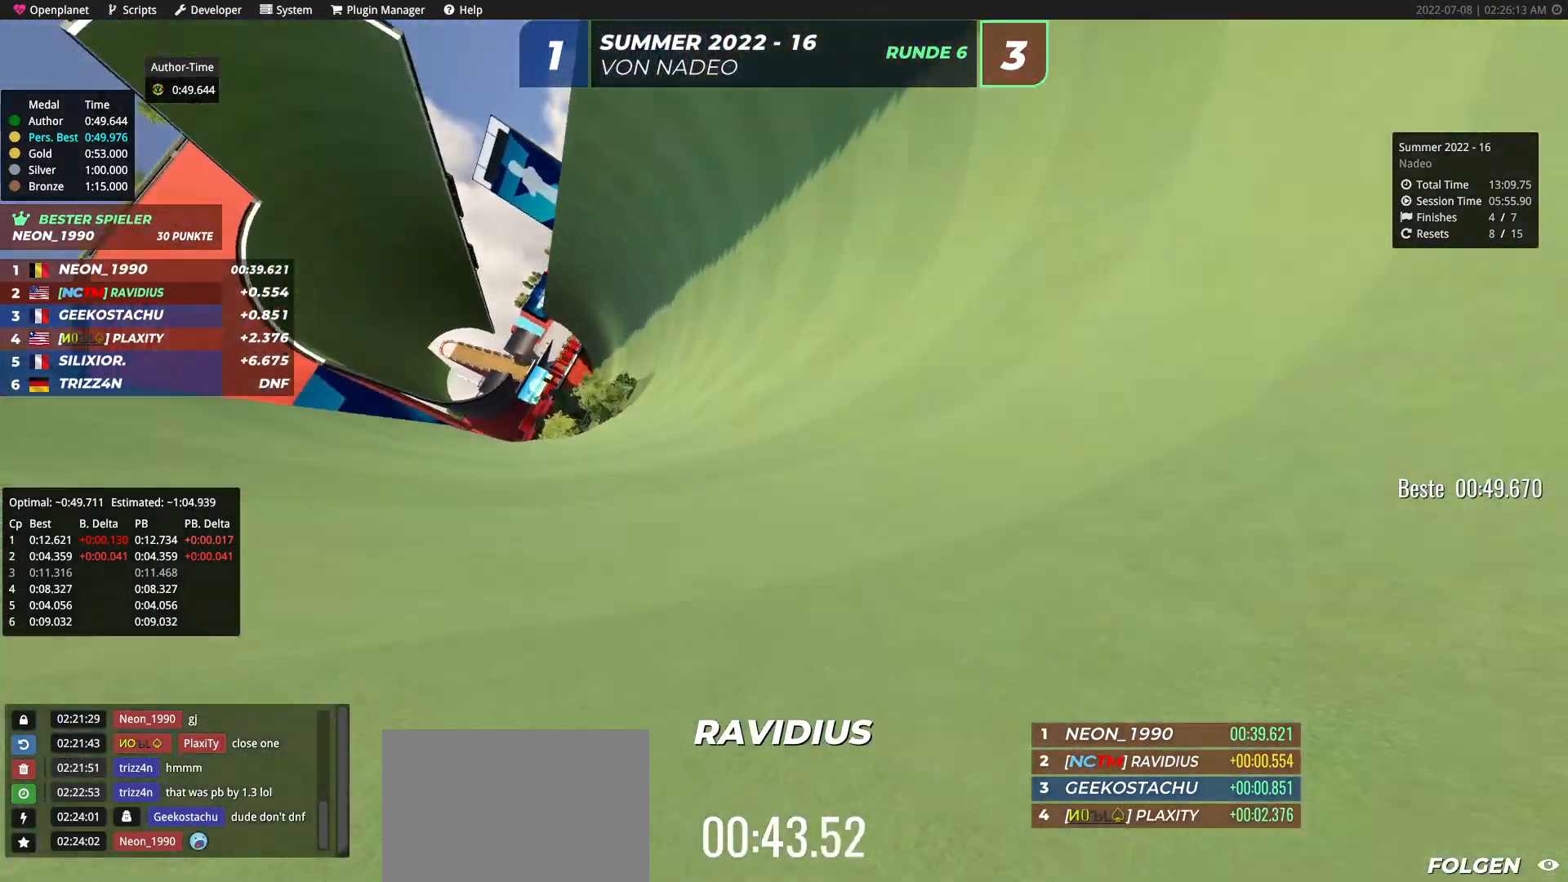
{"keys": ["right", "up"], "events": [[67, "right", "down"], [167, "right", "up"], [267, "right", "down"]]}
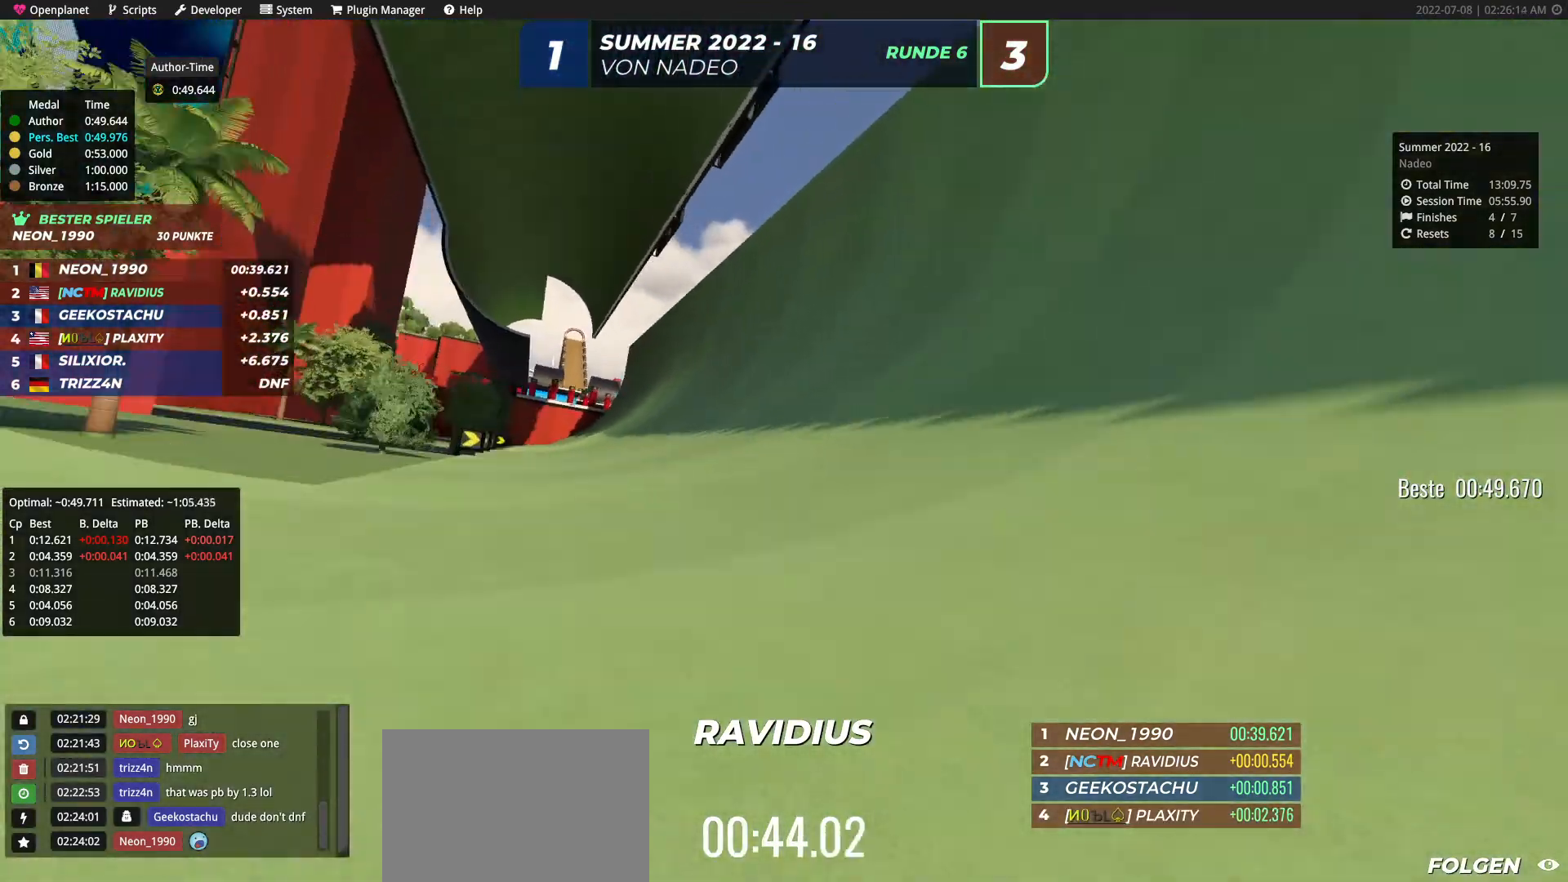
{"keys": ["up"], "events": [[467, "right", "up"]]}
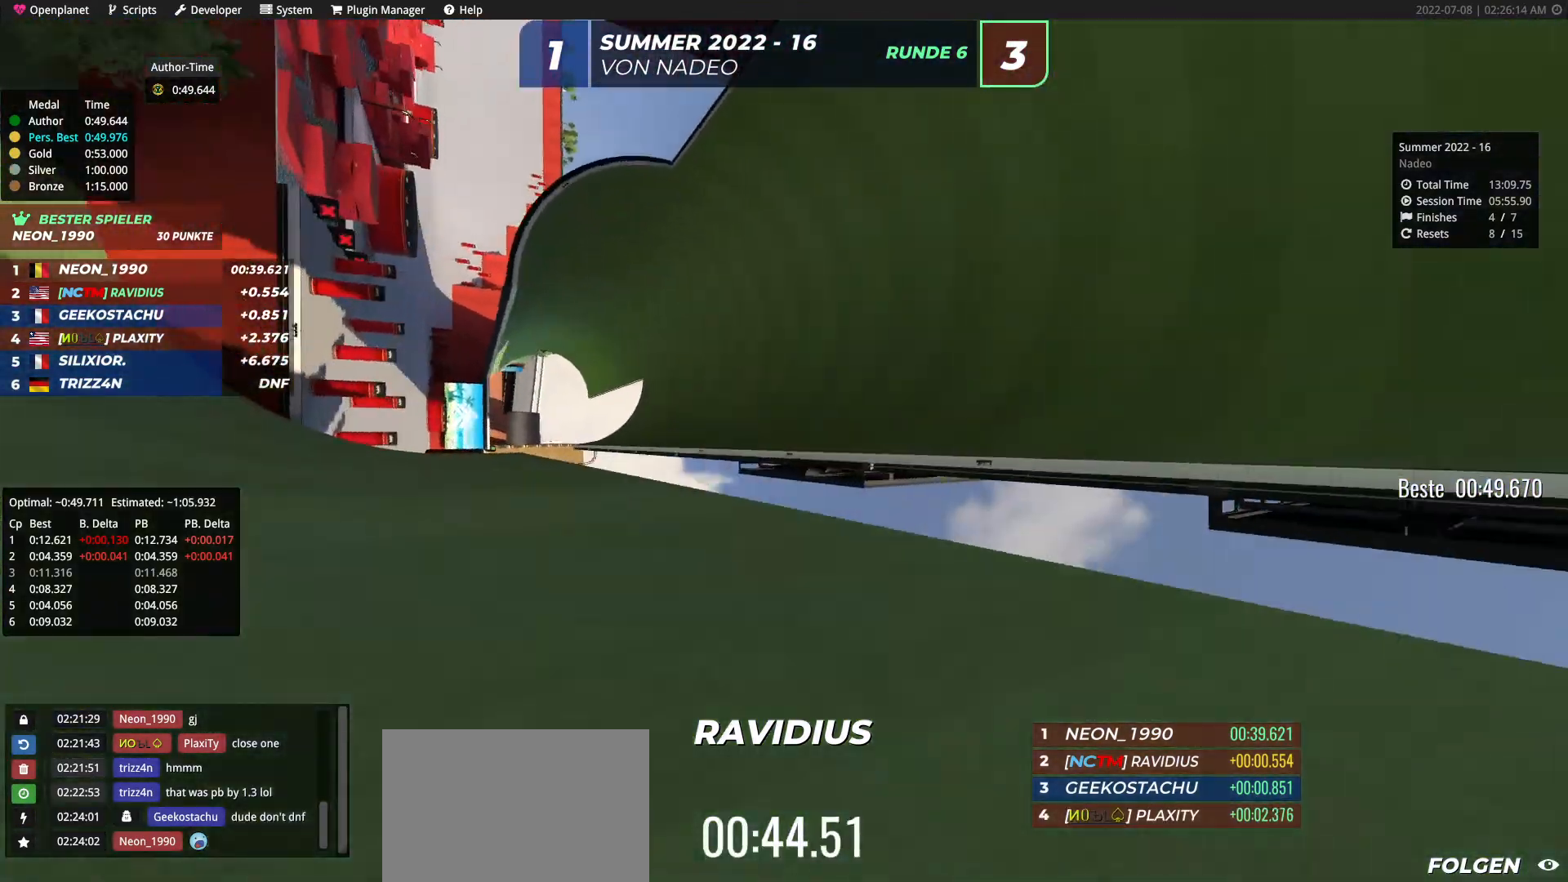
{"keys": ["up"], "events": []}
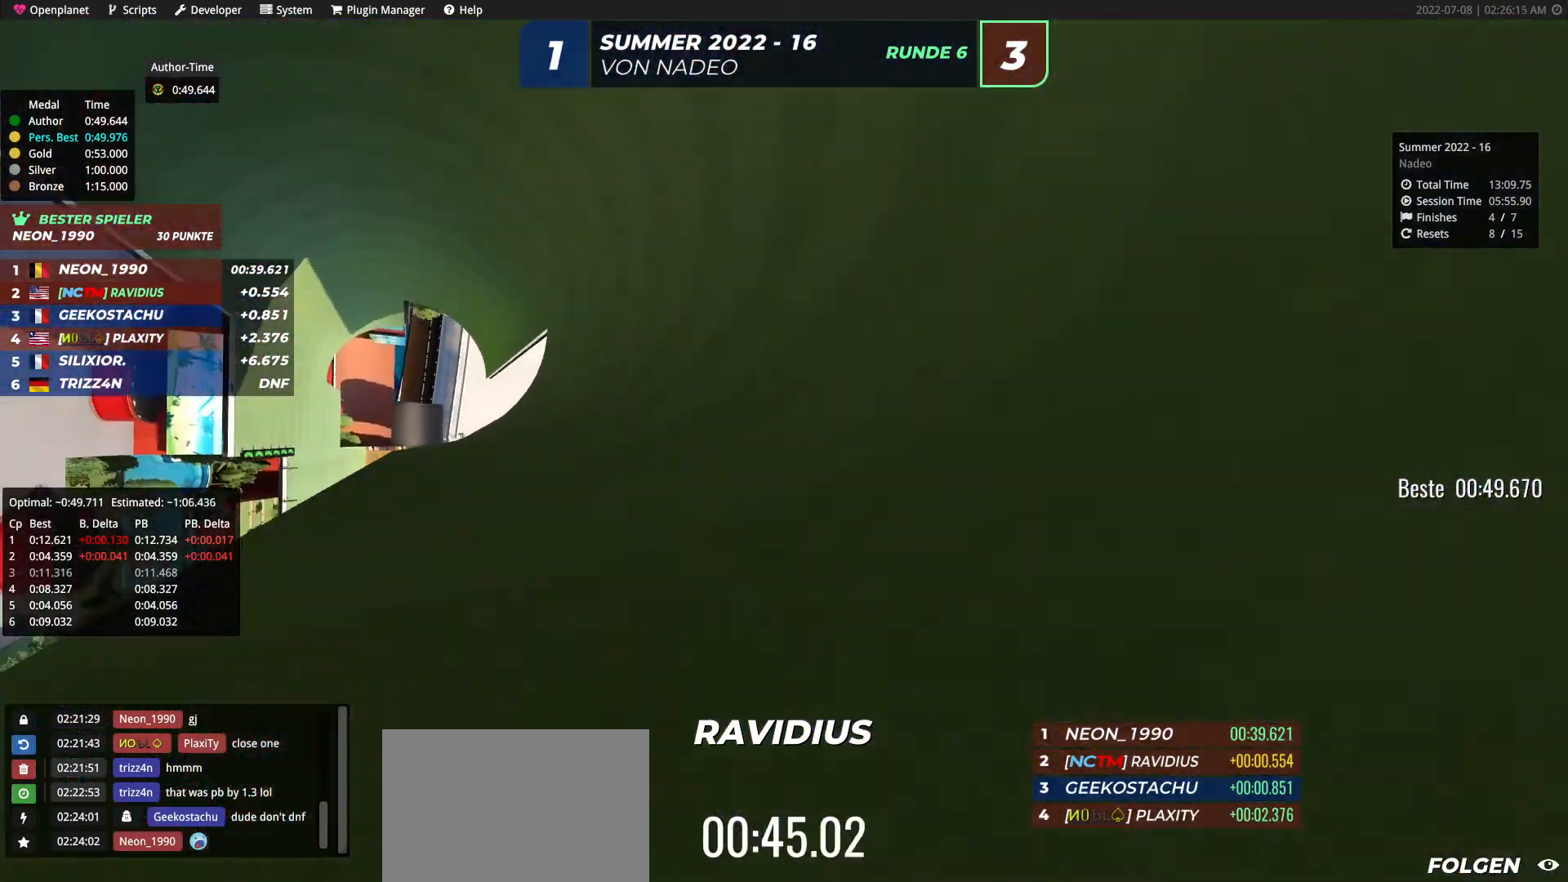
{"keys": ["up"], "events": [[133, "right", "down"], [250, "right", "up"], [267, "right", "down"], [450, "right", "up"]]}
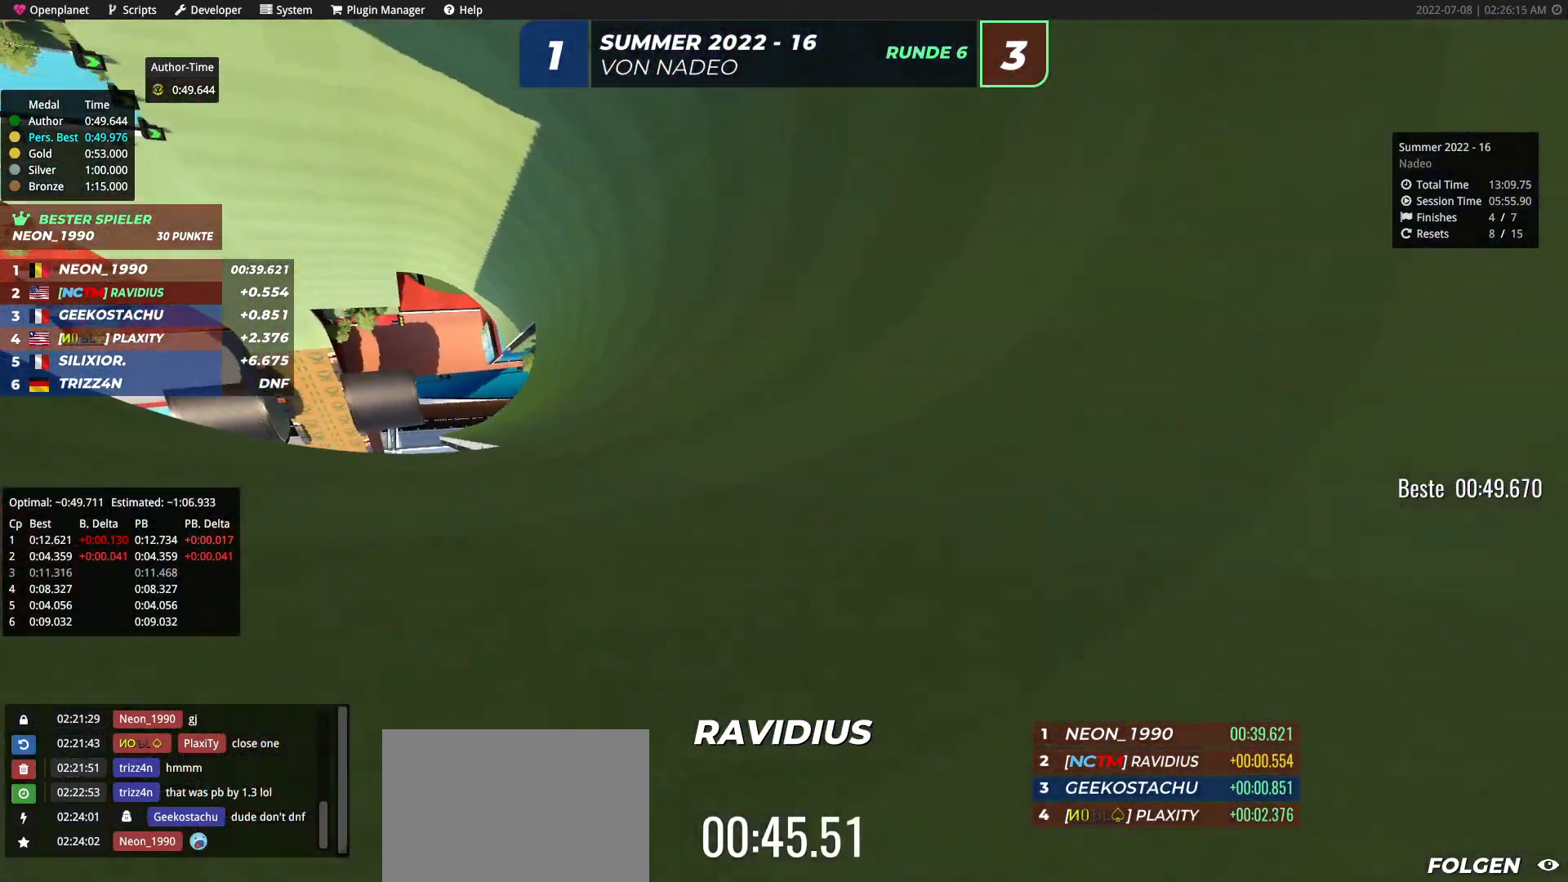
{"keys": ["up"], "events": [[17, "right", "down"], [150, "right", "up"]]}
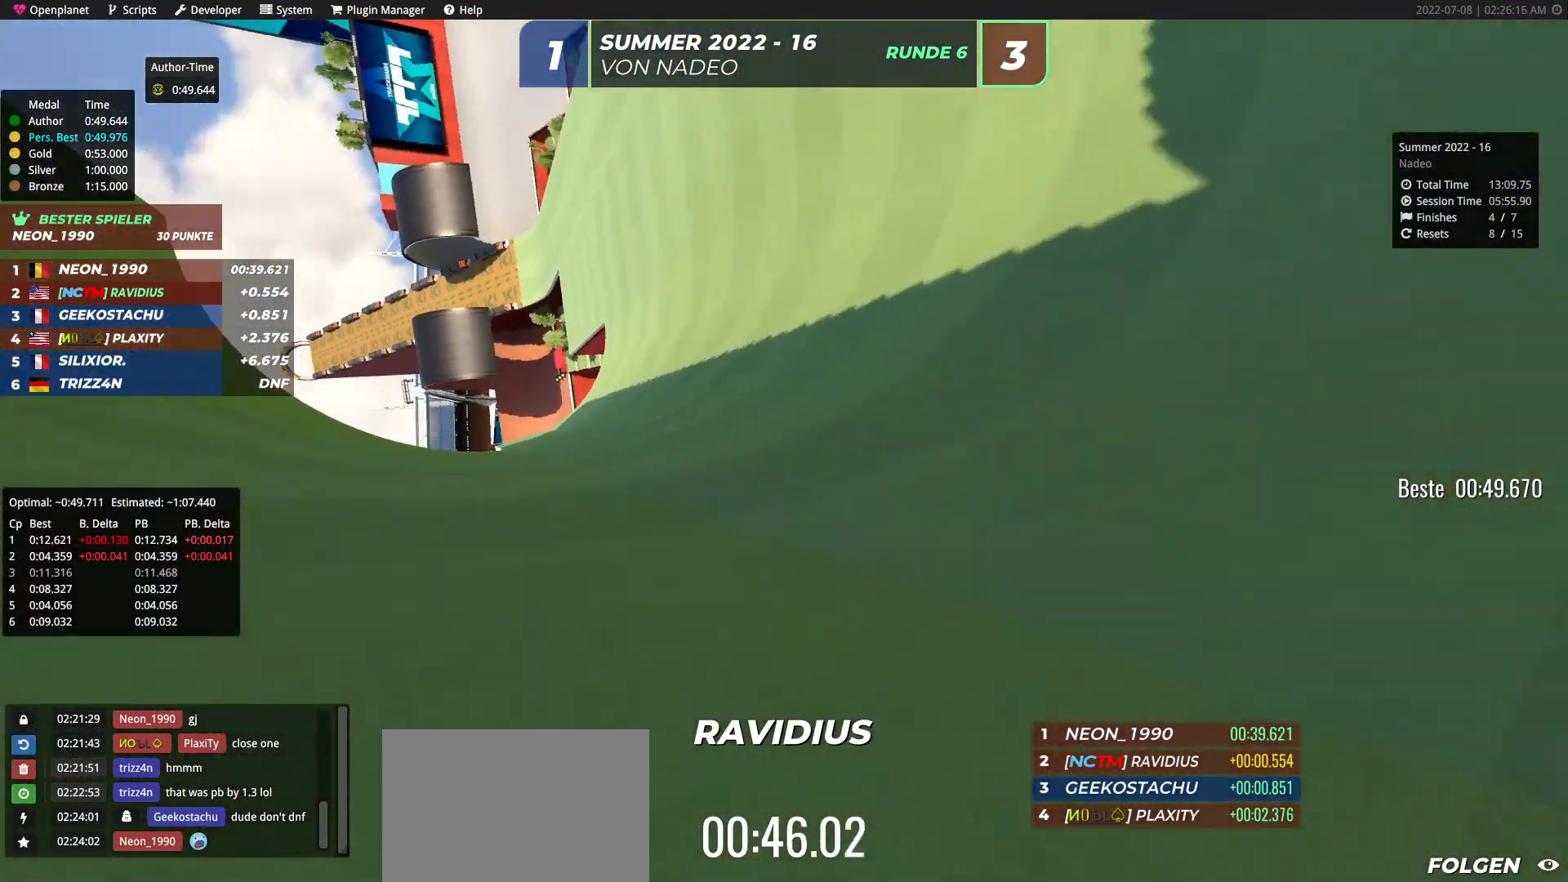
{"keys": ["left", "up"], "events": [[433, "left", "down"]]}
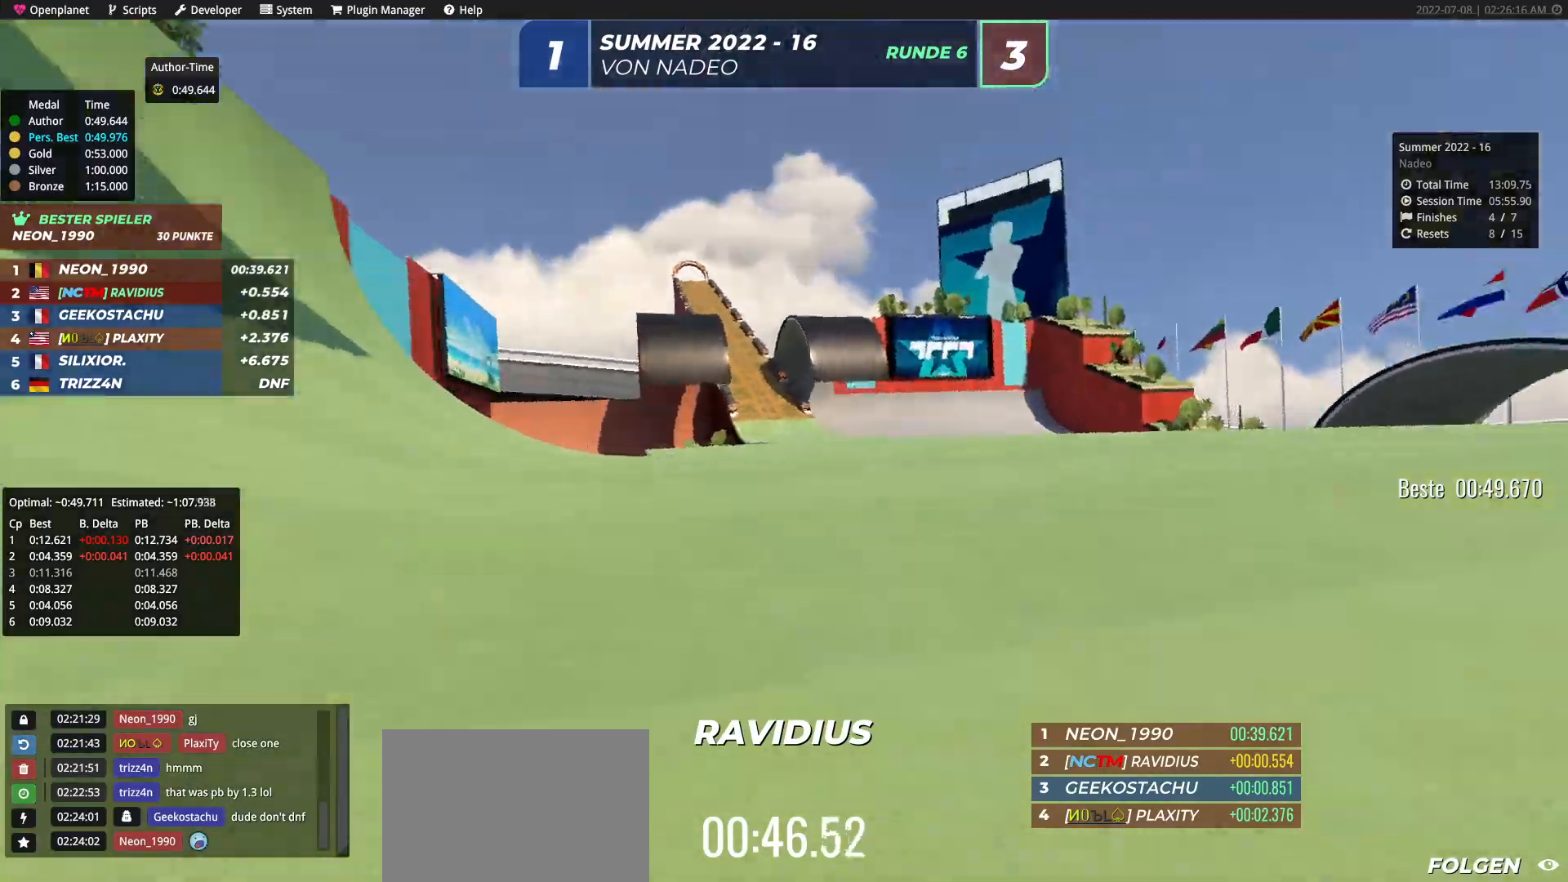
{"keys": ["up"], "events": [[167, "left", "up"], [267, "left", "down"], [400, "left", "up"]]}
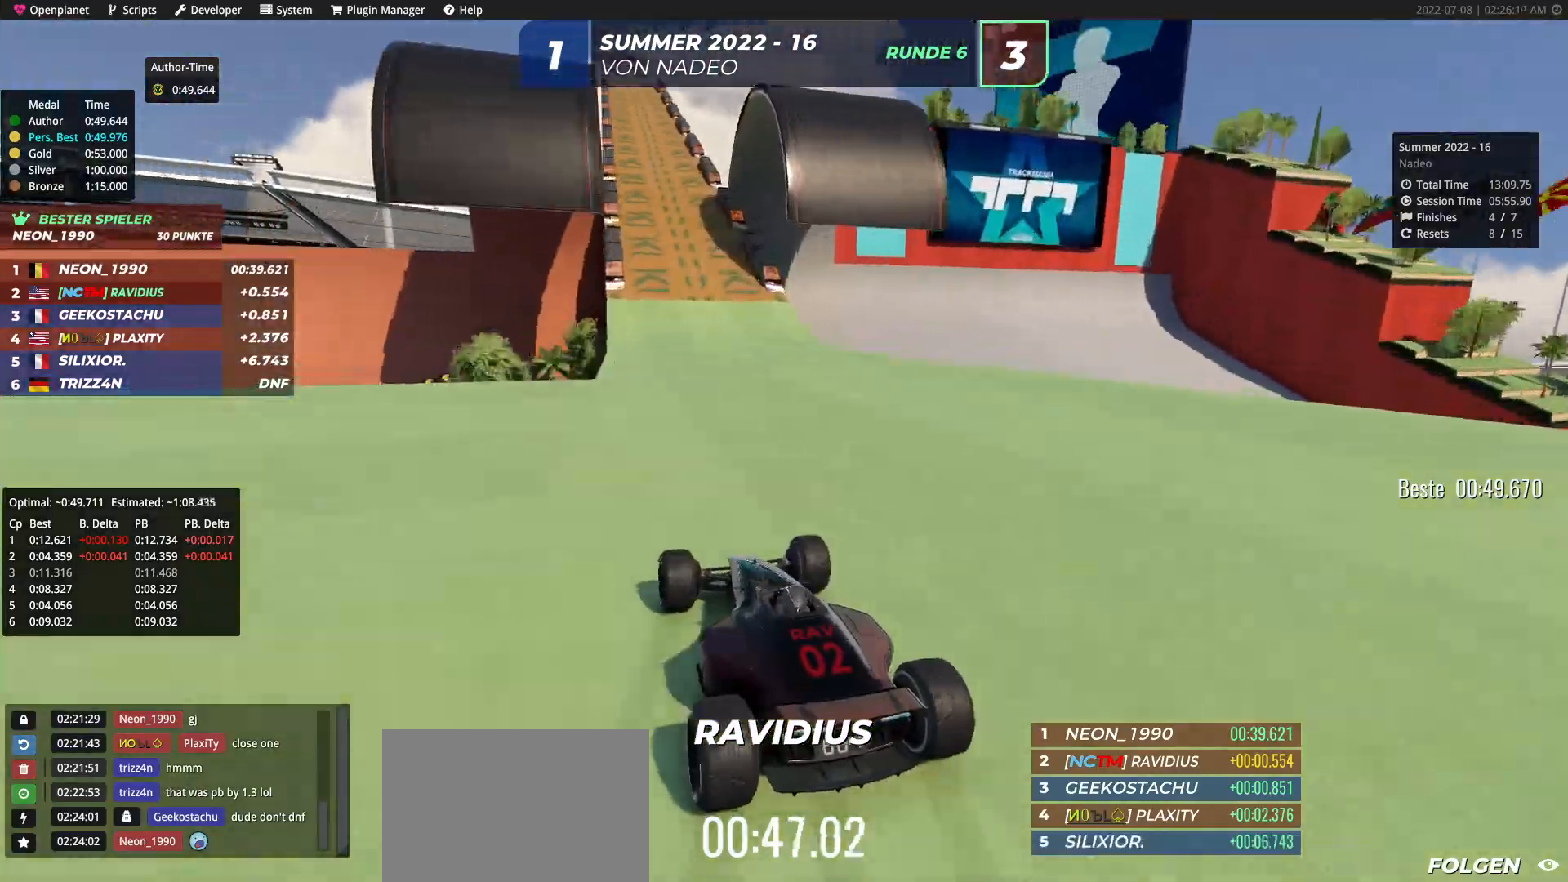
{"keys": ["up"], "events": [[317, "right", "down"], [450, "right", "up"]]}
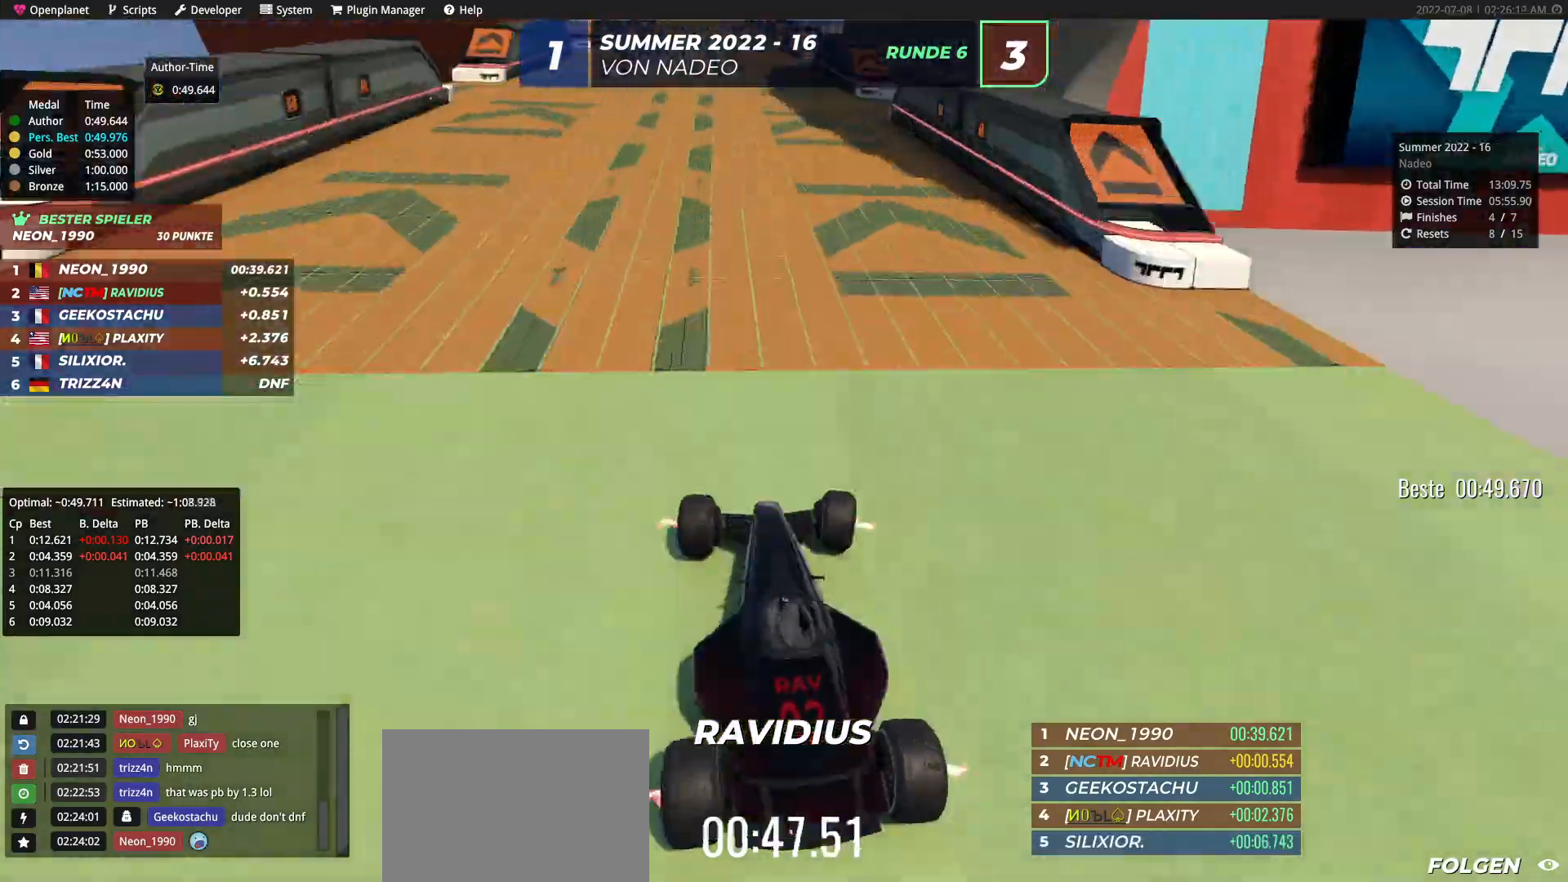
{"keys": ["right", "up"], "events": [[50, "left", "down"], [317, "left", "up"], [400, "right", "down"]]}
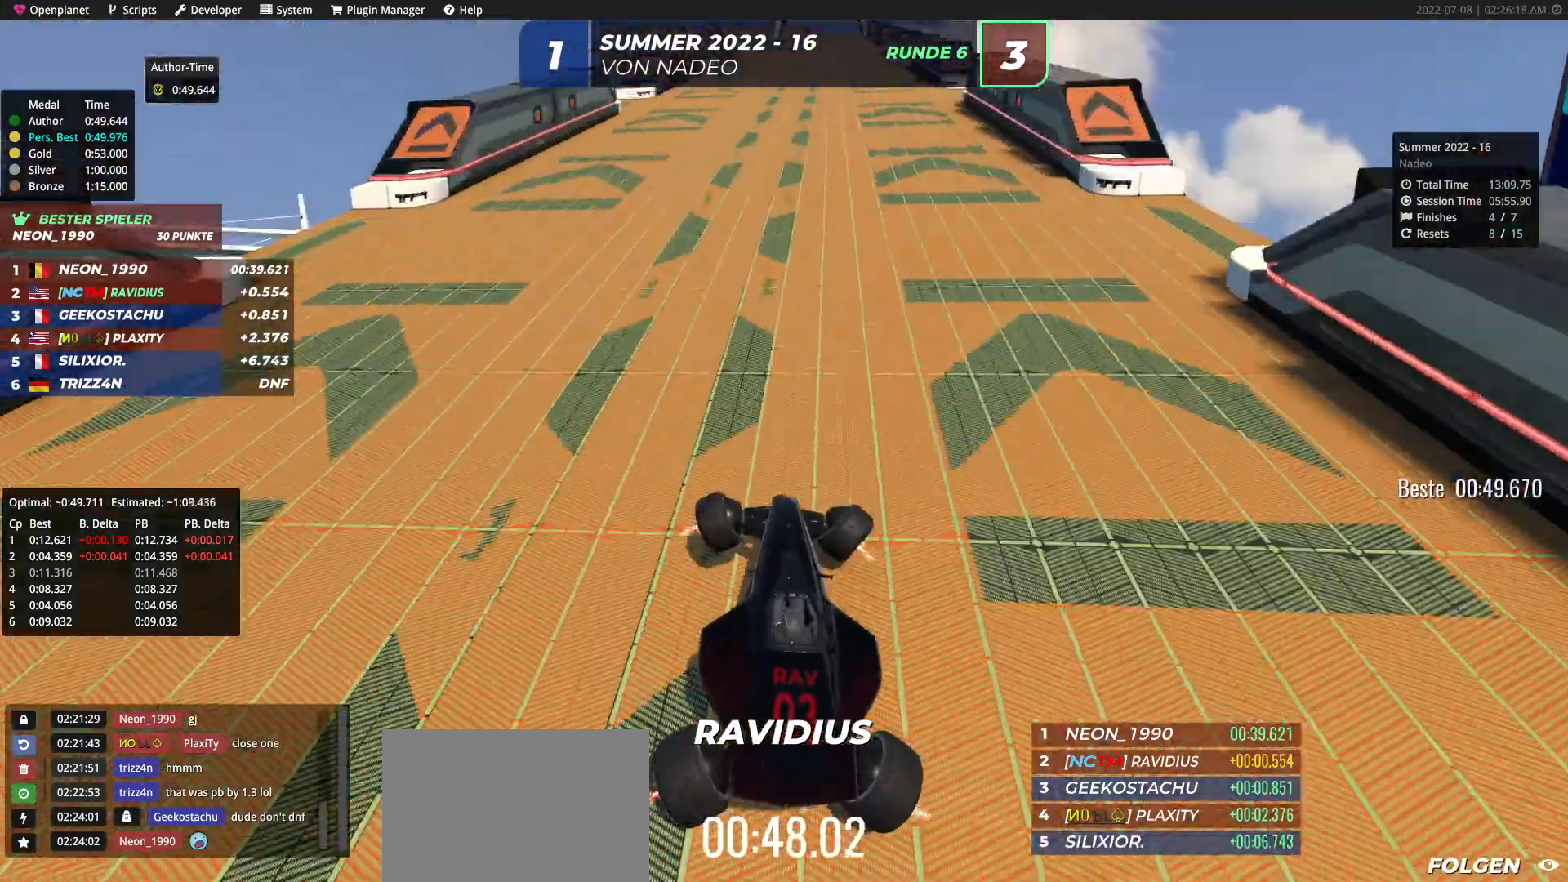
{"keys": ["up"], "events": [[17, "right", "up"]]}
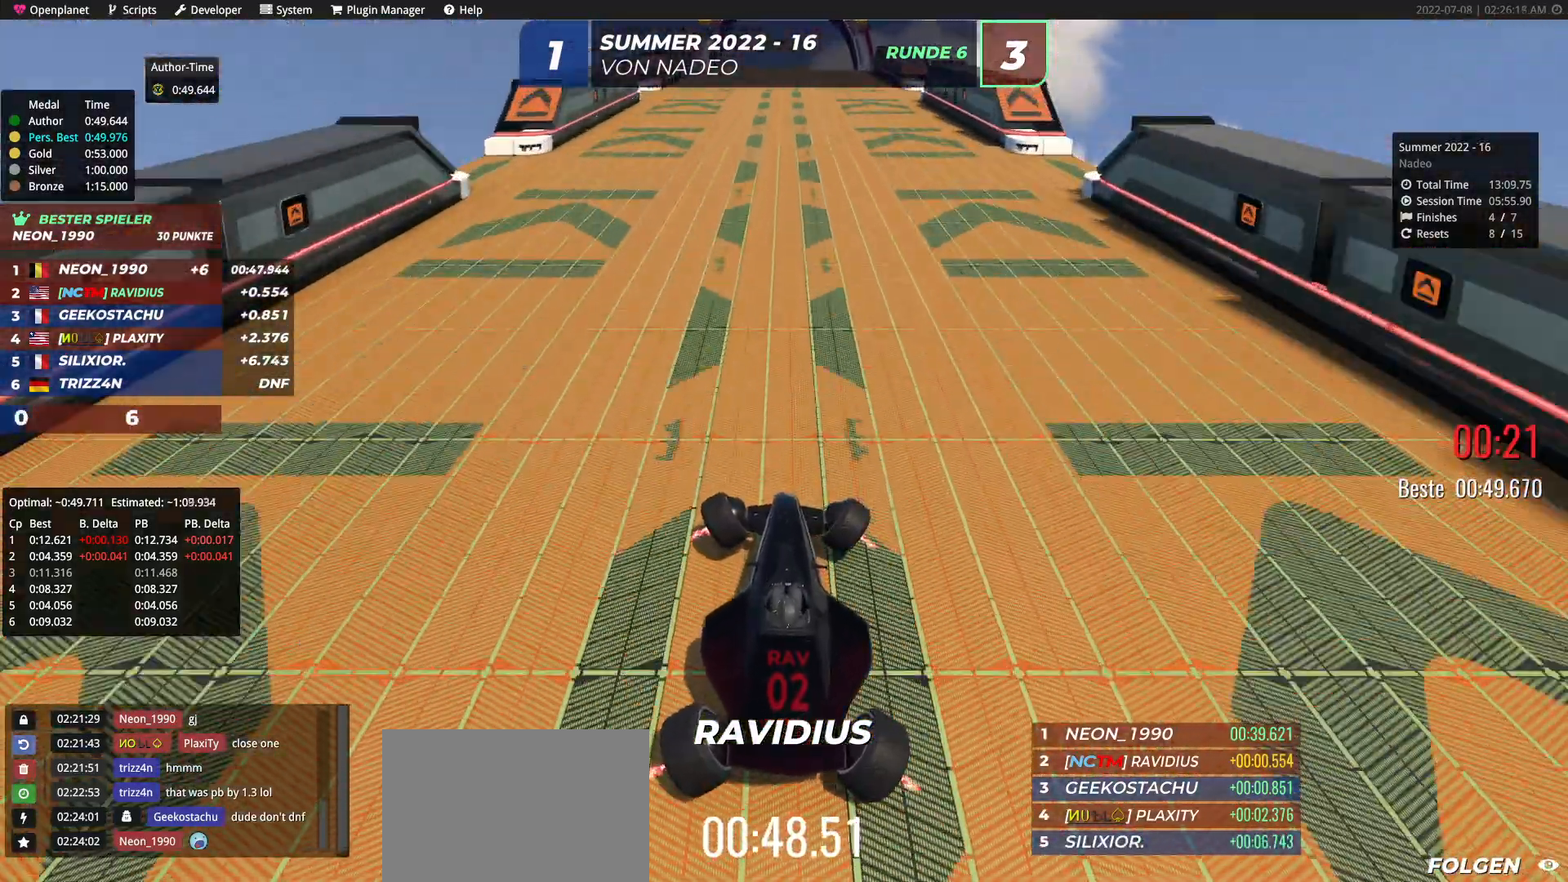
{"keys": ["up"], "events": []}
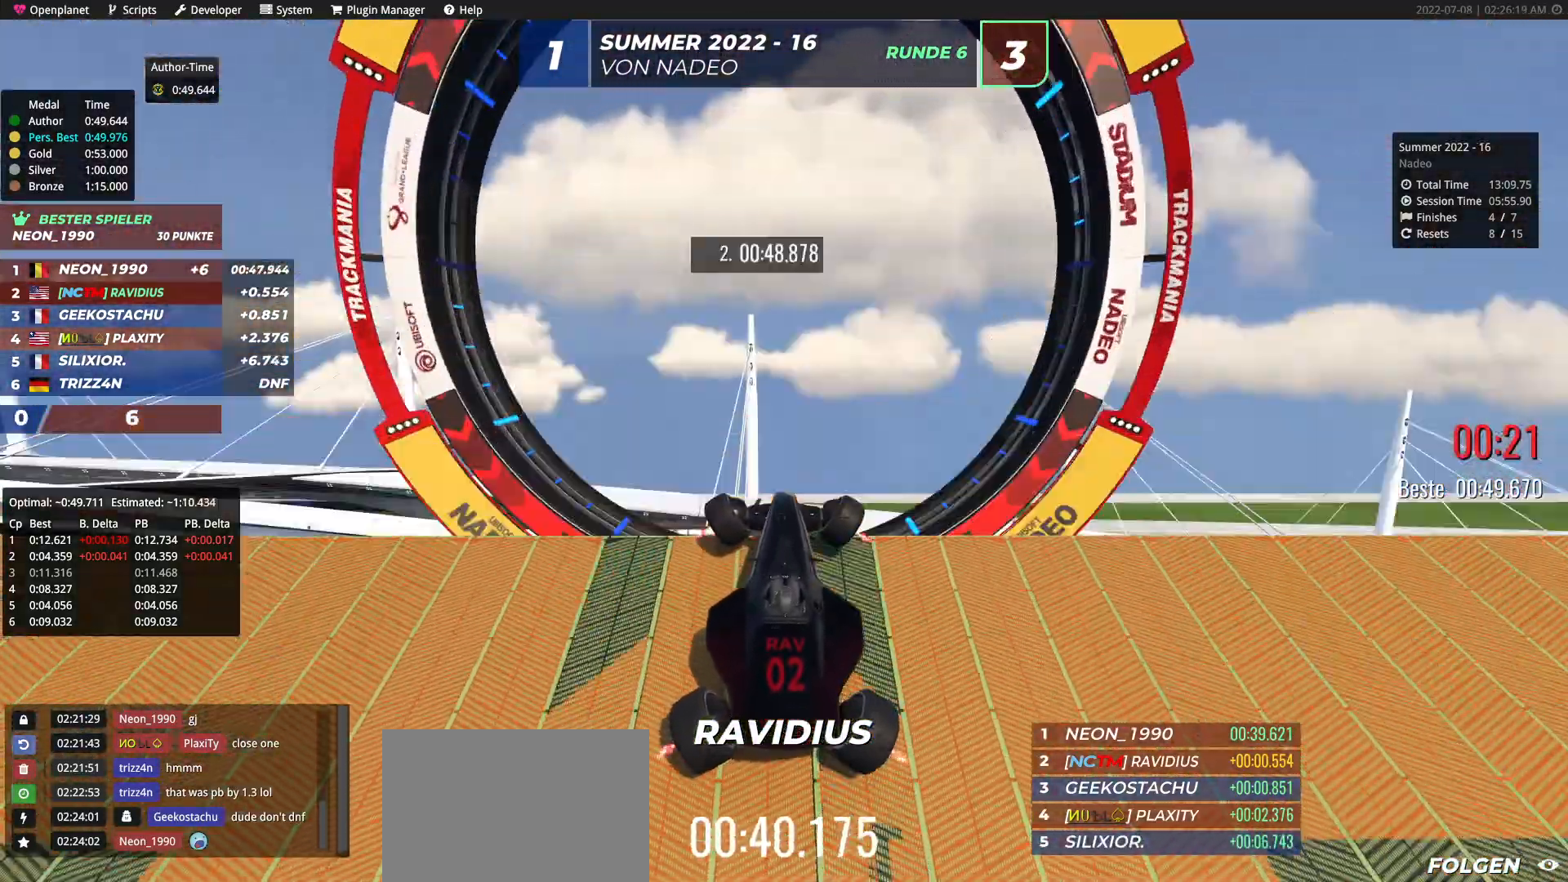
{"keys": ["up"], "events": []}
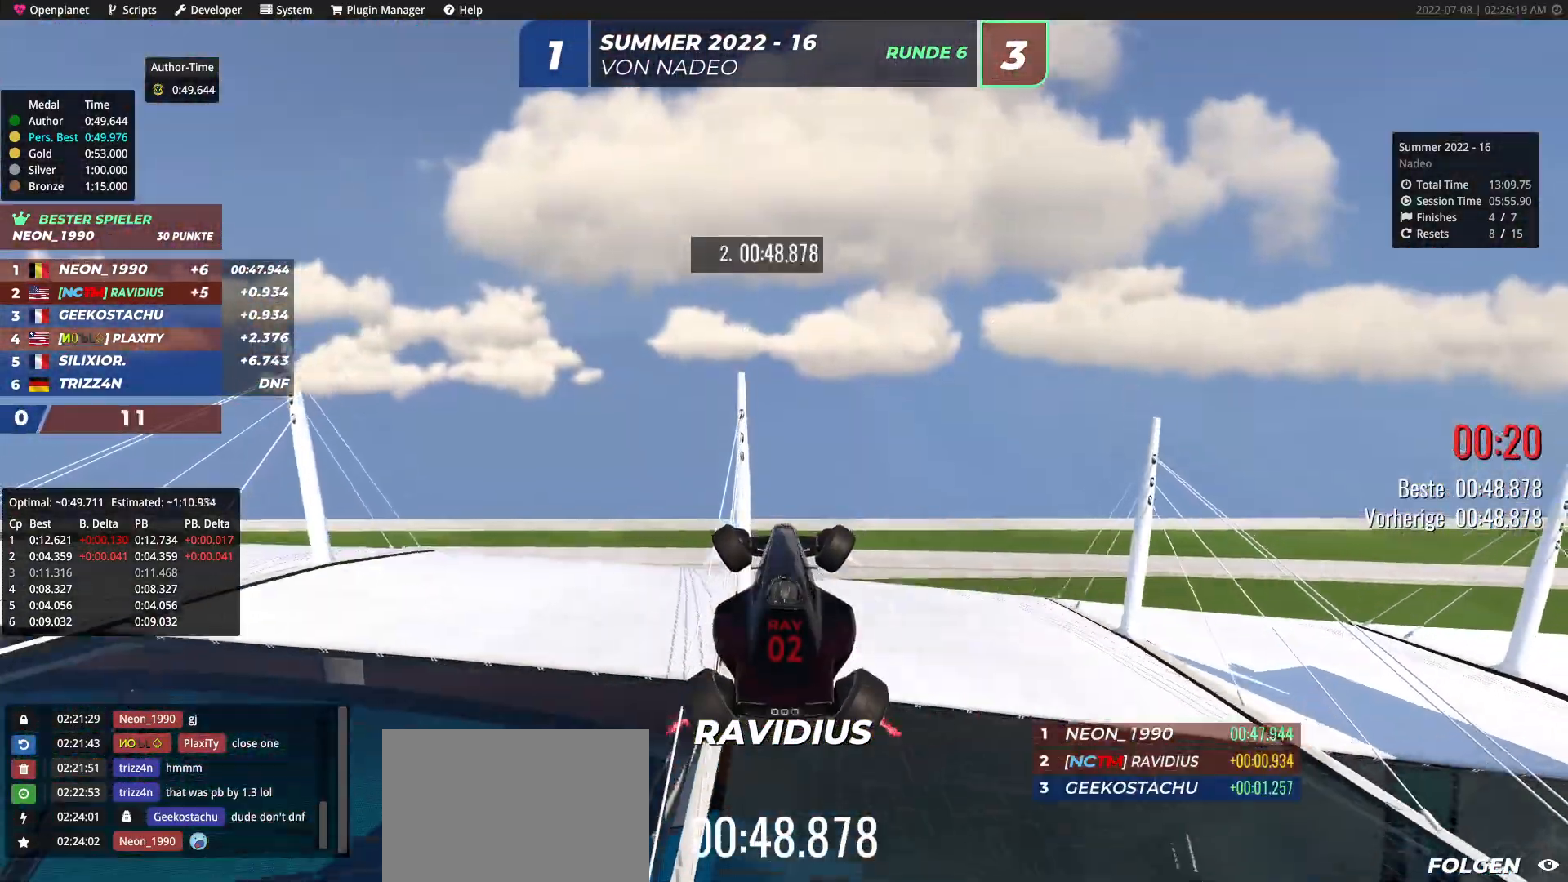
{"keys": [], "events": [[267, "up", "up"]]}
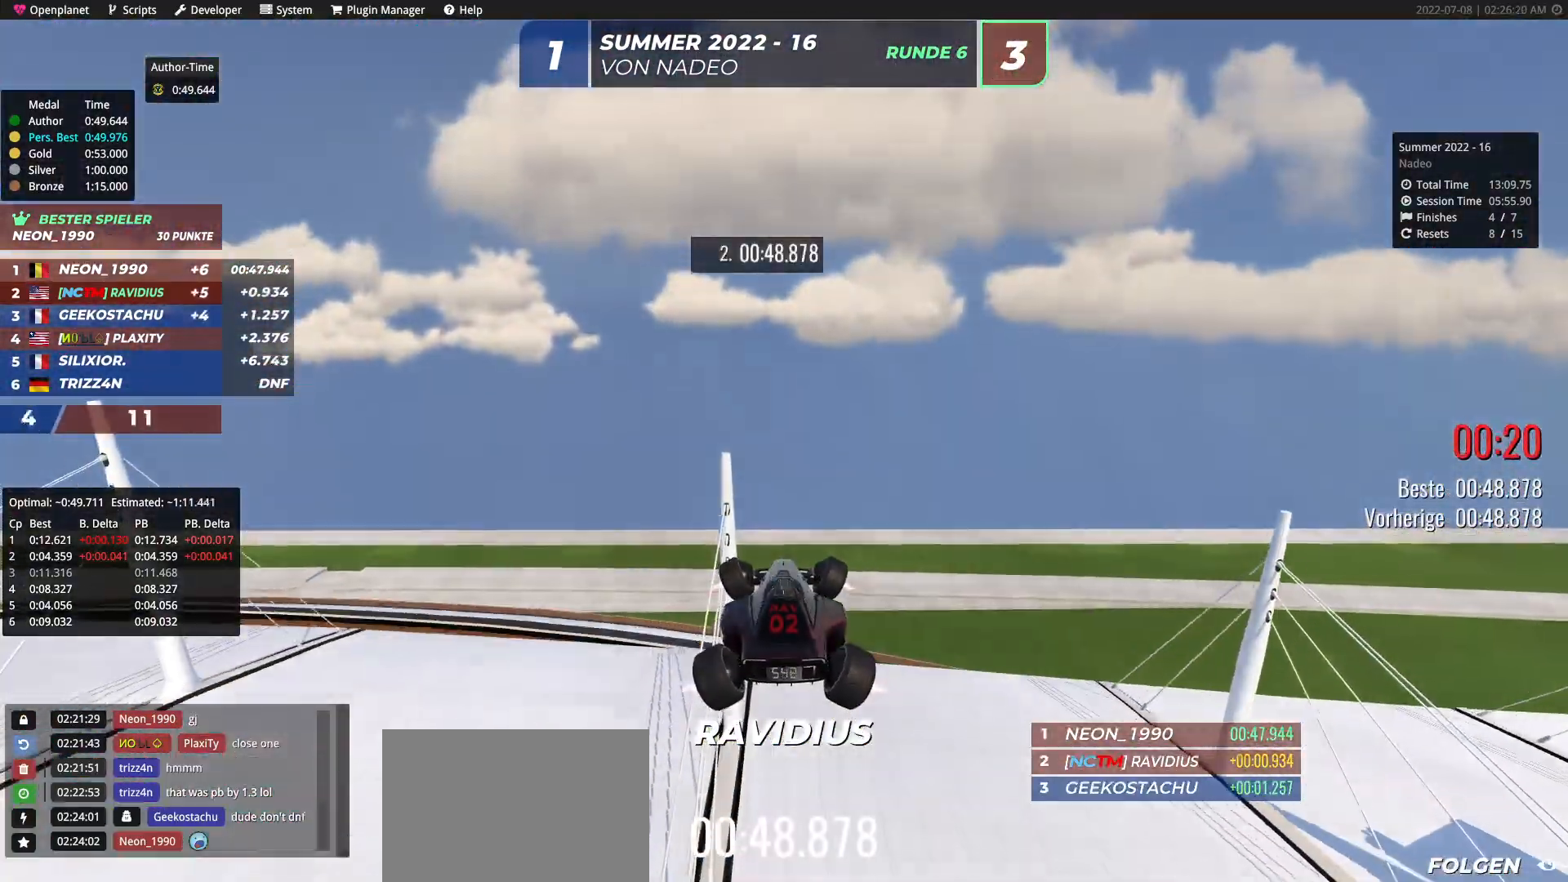
{"keys": [], "events": []}
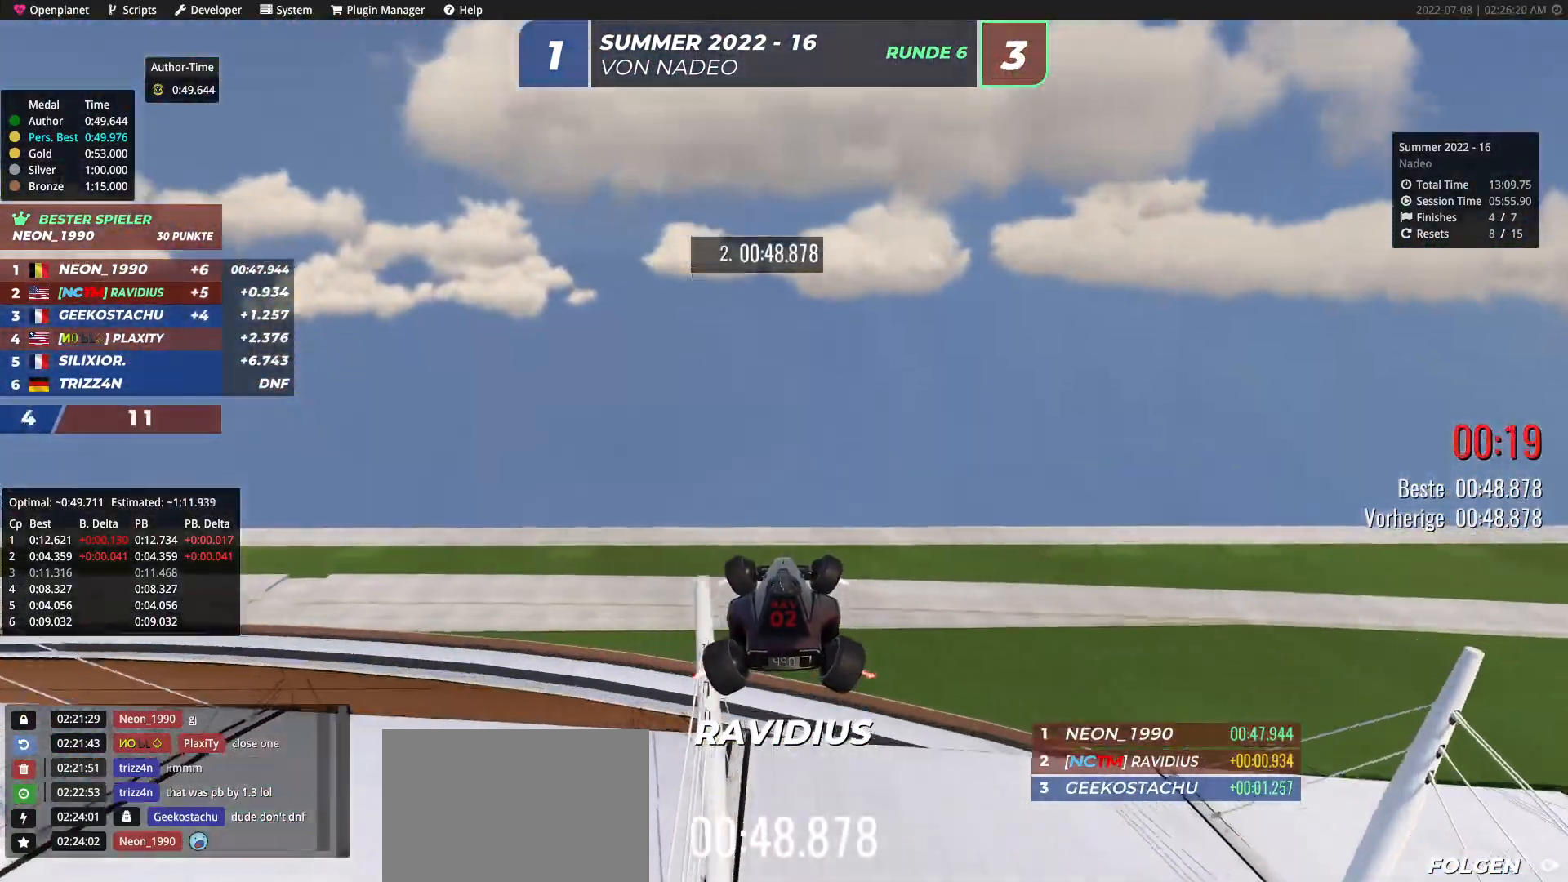
{"keys": [], "events": []}